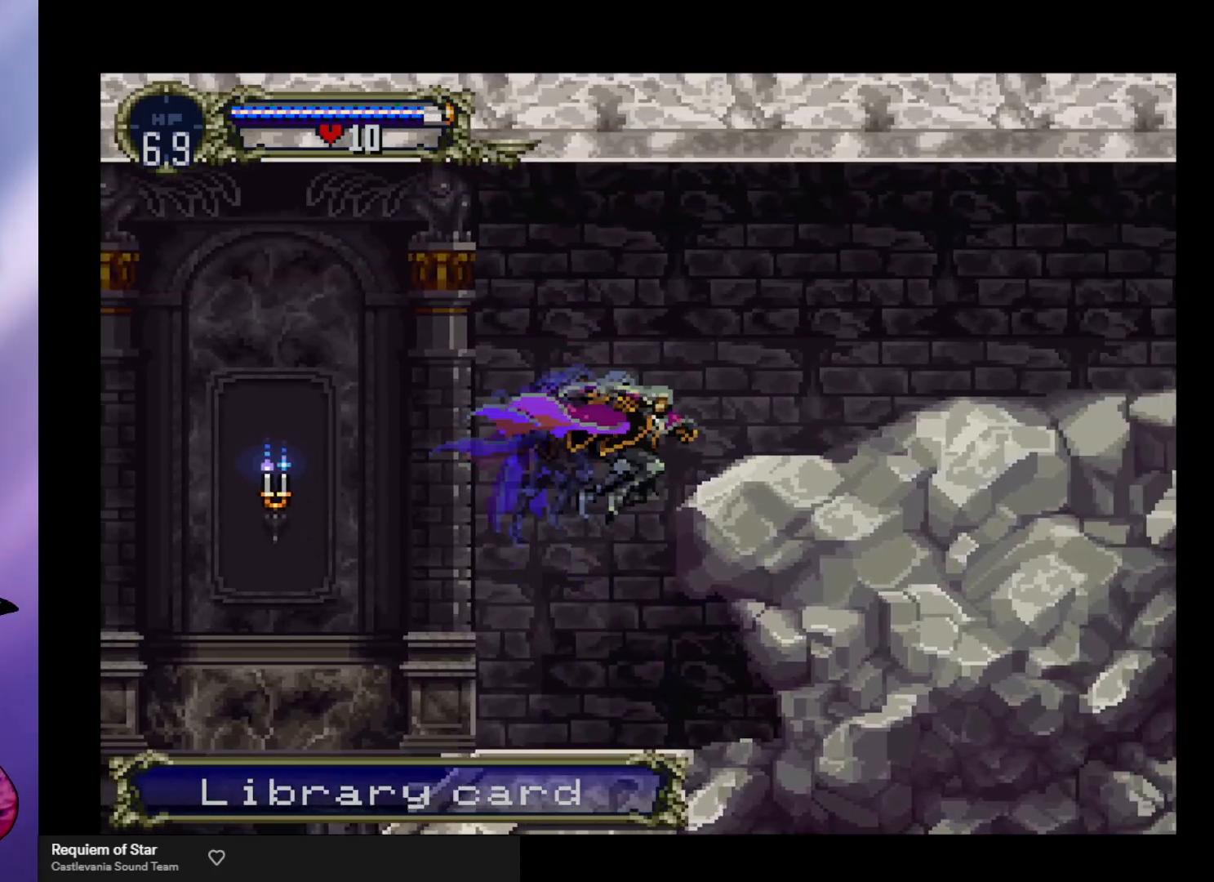
Gameplay with a controller (arcade stick); each line is a JSON object with the inputs held at the frame after it. "events" lists button and stick changes between this image and that frame as [ms after this image, input, new state], when the widget could be followed in between. Not read: L3 R3.
{"buttons": ["A"], "left_stick": "center", "events": [[167, "A", "up"], [233, "left_stick", "left"], [400, "left_stick", "center"], [433, "A", "down"]]}
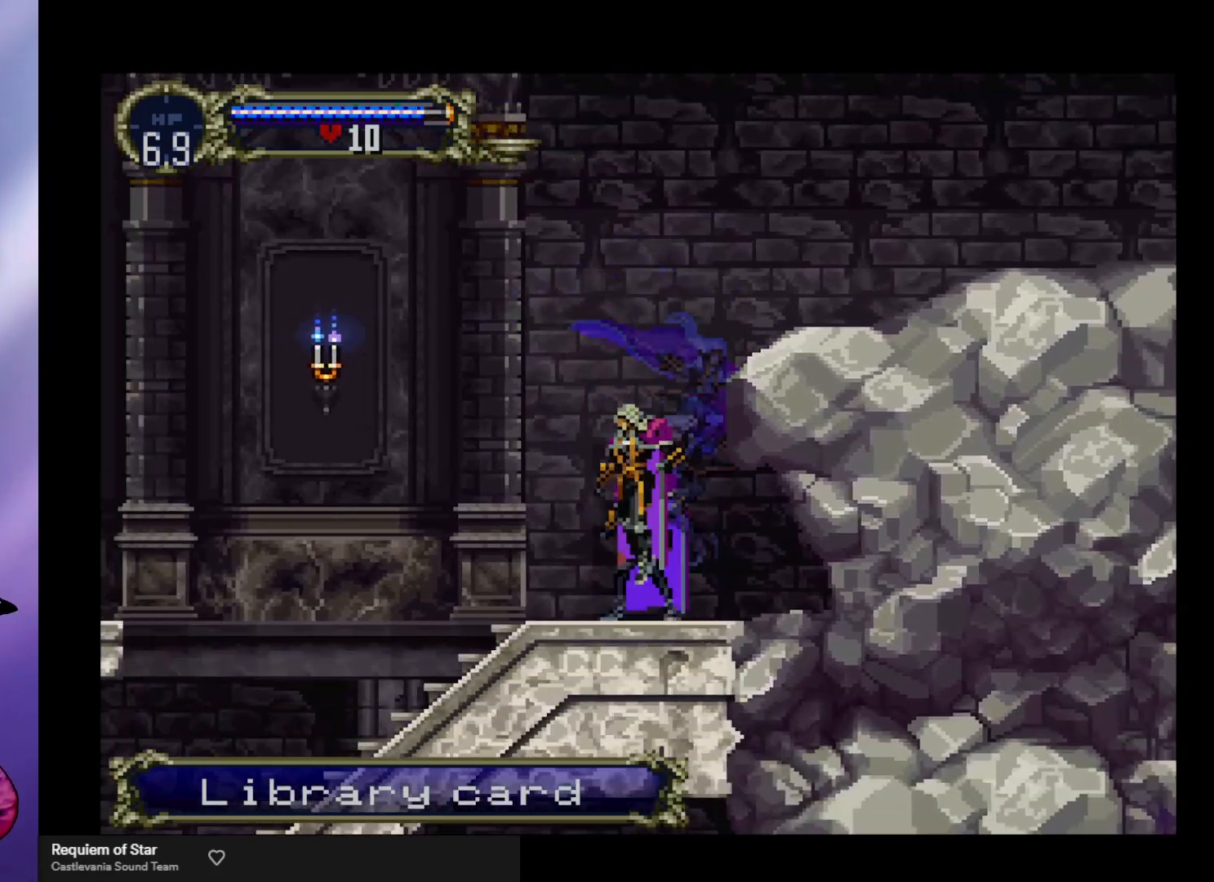
{"buttons": ["A"], "left_stick": "right", "events": [[100, "left_stick", "right"], [167, "A", "up"], [233, "A", "down"], [367, "A", "up"], [433, "A", "down"]]}
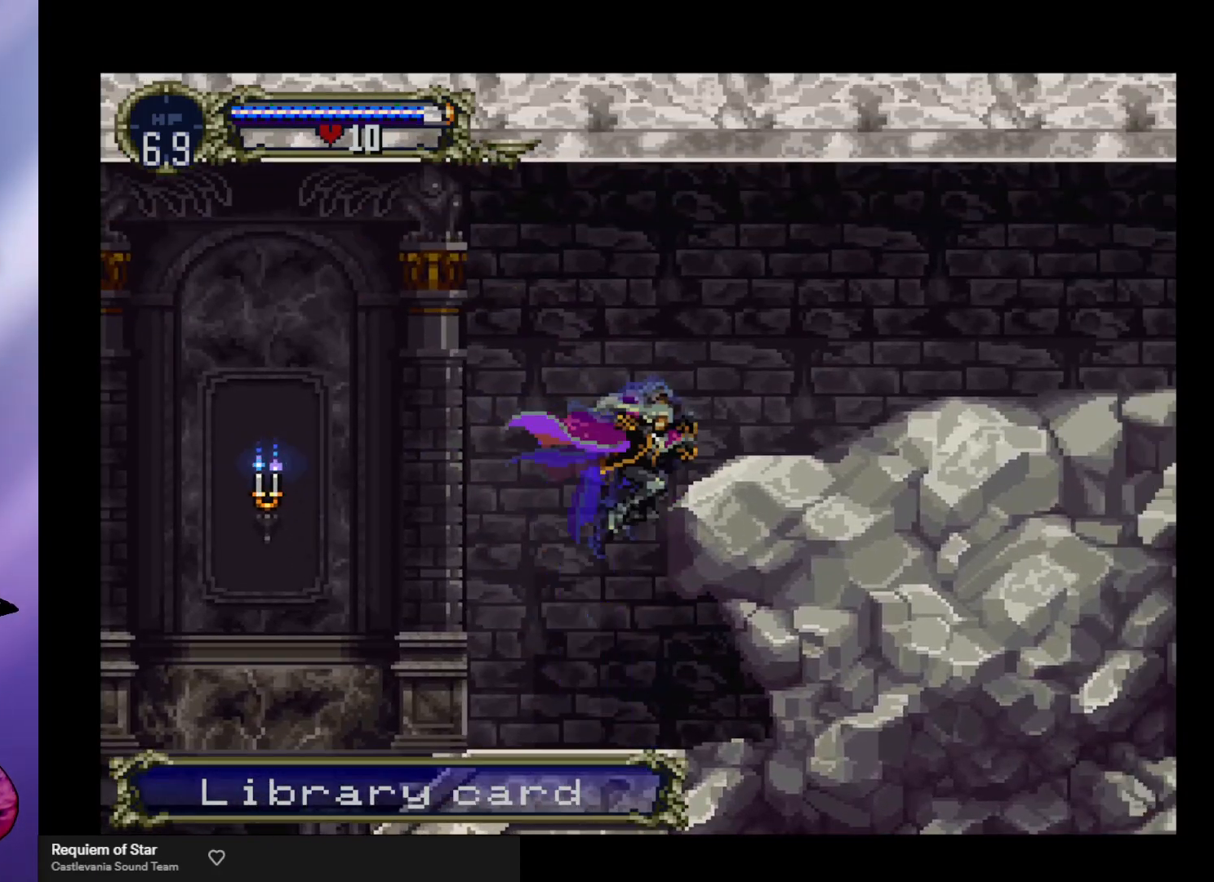
{"buttons": ["B"], "left_stick": "center", "events": [[67, "A", "up"], [333, "left_stick", "left"], [400, "B", "down"], [433, "Y", "down"], [433, "left_stick", "center"], [500, "Y", "up"]]}
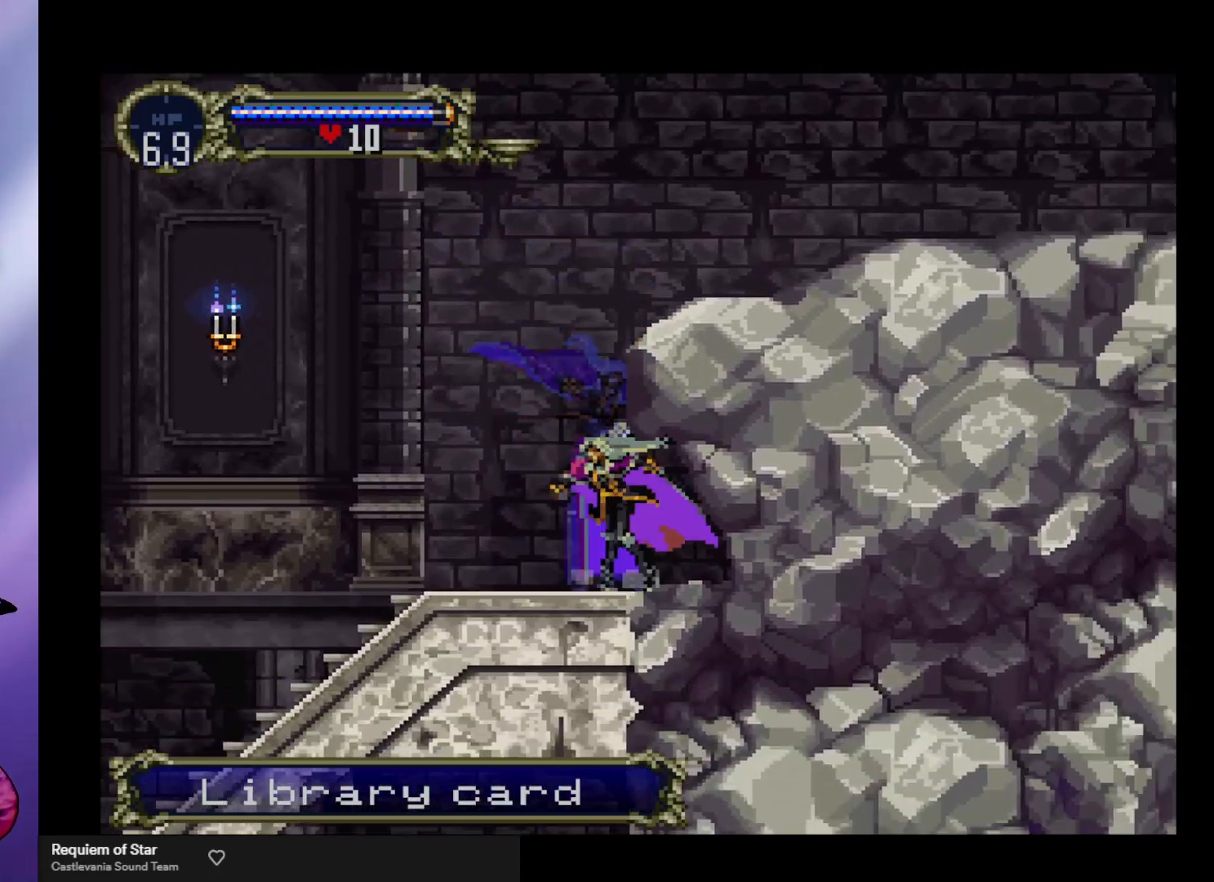
{"buttons": ["B"], "left_stick": "center", "events": [[33, "B", "up"], [100, "B", "down"], [133, "Y", "down"], [167, "Y", "up"], [200, "B", "up"], [267, "B", "down"], [300, "Y", "down"], [333, "Y", "up"], [367, "B", "up"], [433, "B", "down"], [467, "Y", "down"], [500, "Y", "up"]]}
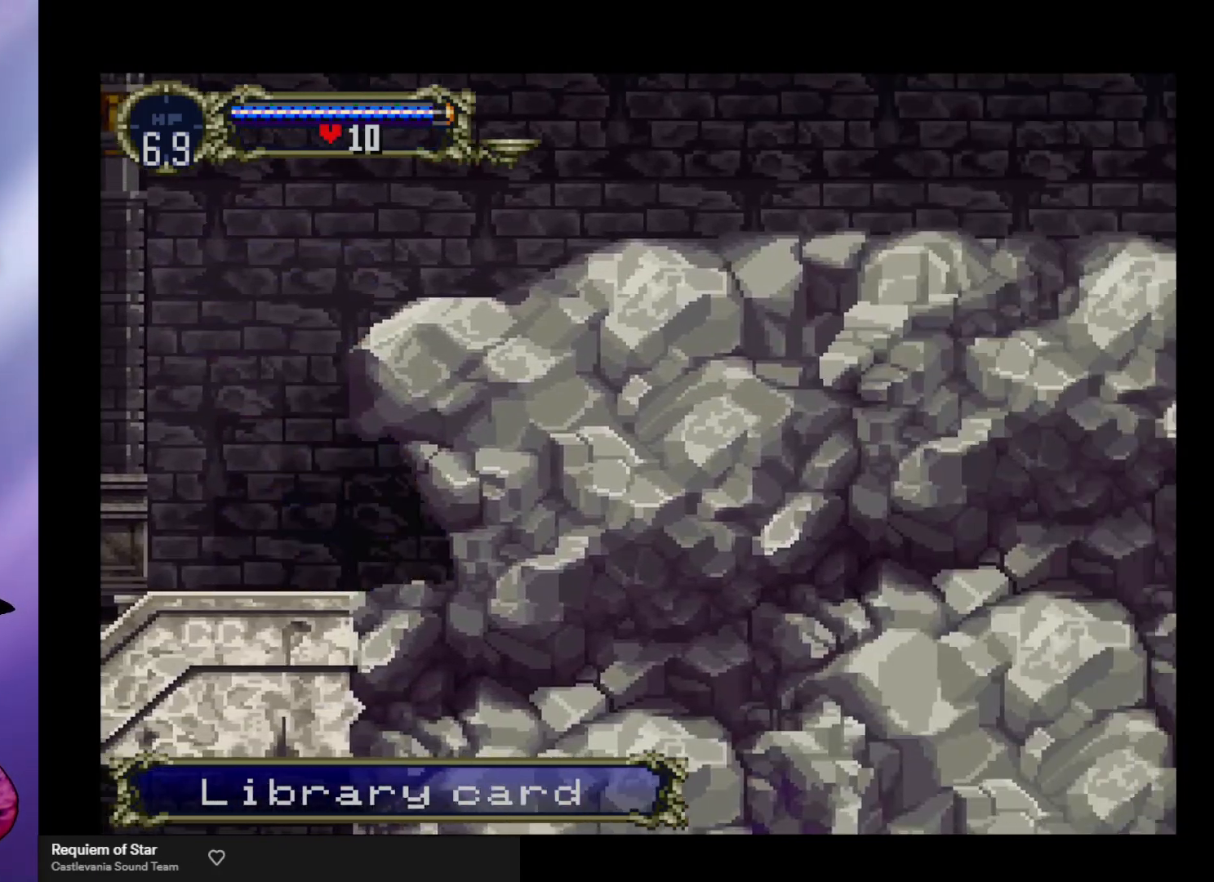
{"buttons": ["B"], "left_stick": "center", "events": [[100, "Y", "down"], [133, "Y", "up"], [233, "Y", "down"], [267, "Y", "up"], [300, "B", "up"], [367, "B", "down"], [467, "B", "up"], [500, "B", "down"]]}
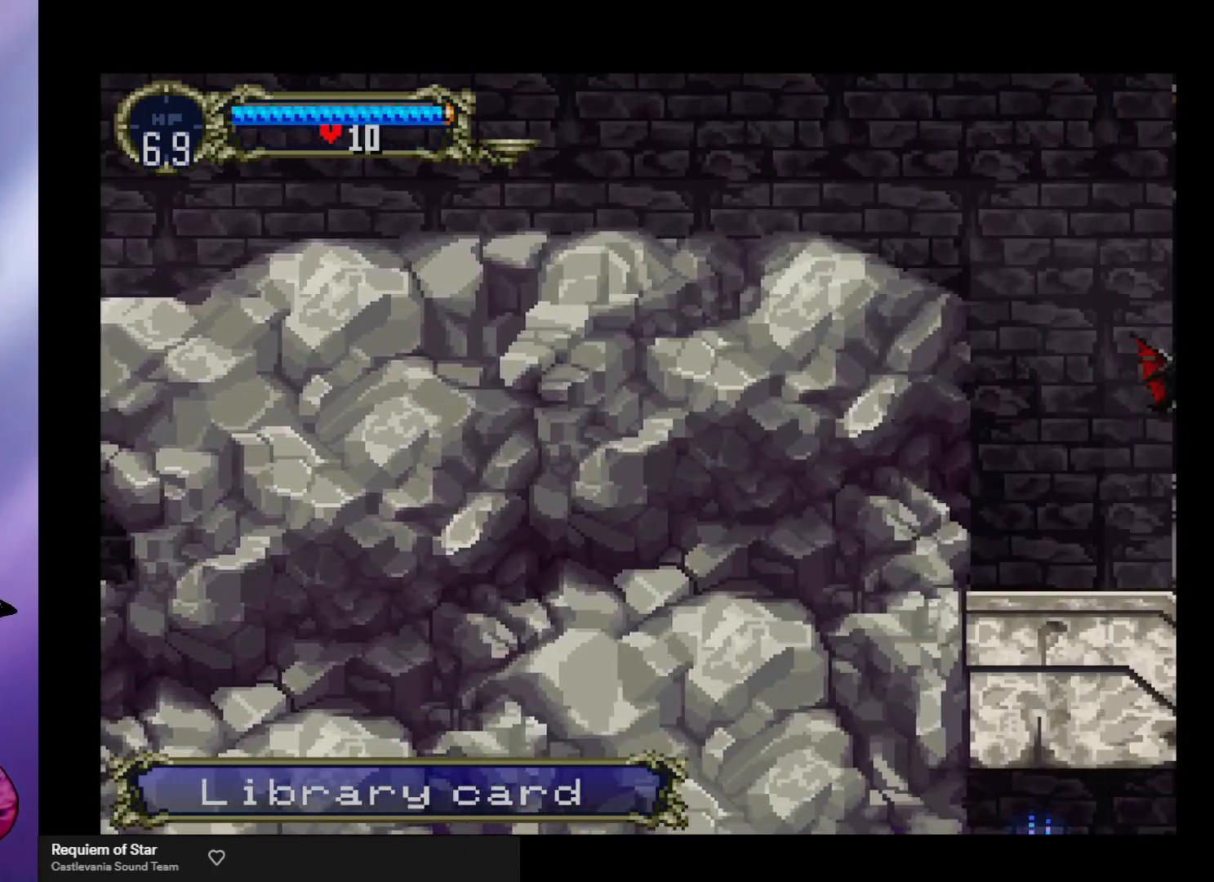
{"buttons": [], "left_stick": "down-right", "events": [[33, "Y", "down"], [100, "Y", "up"], [133, "B", "up"], [167, "left_stick", "right"], [233, "A", "down"], [333, "X", "down"], [367, "A", "up"], [367, "left_stick", "down-right"], [433, "X", "up"]]}
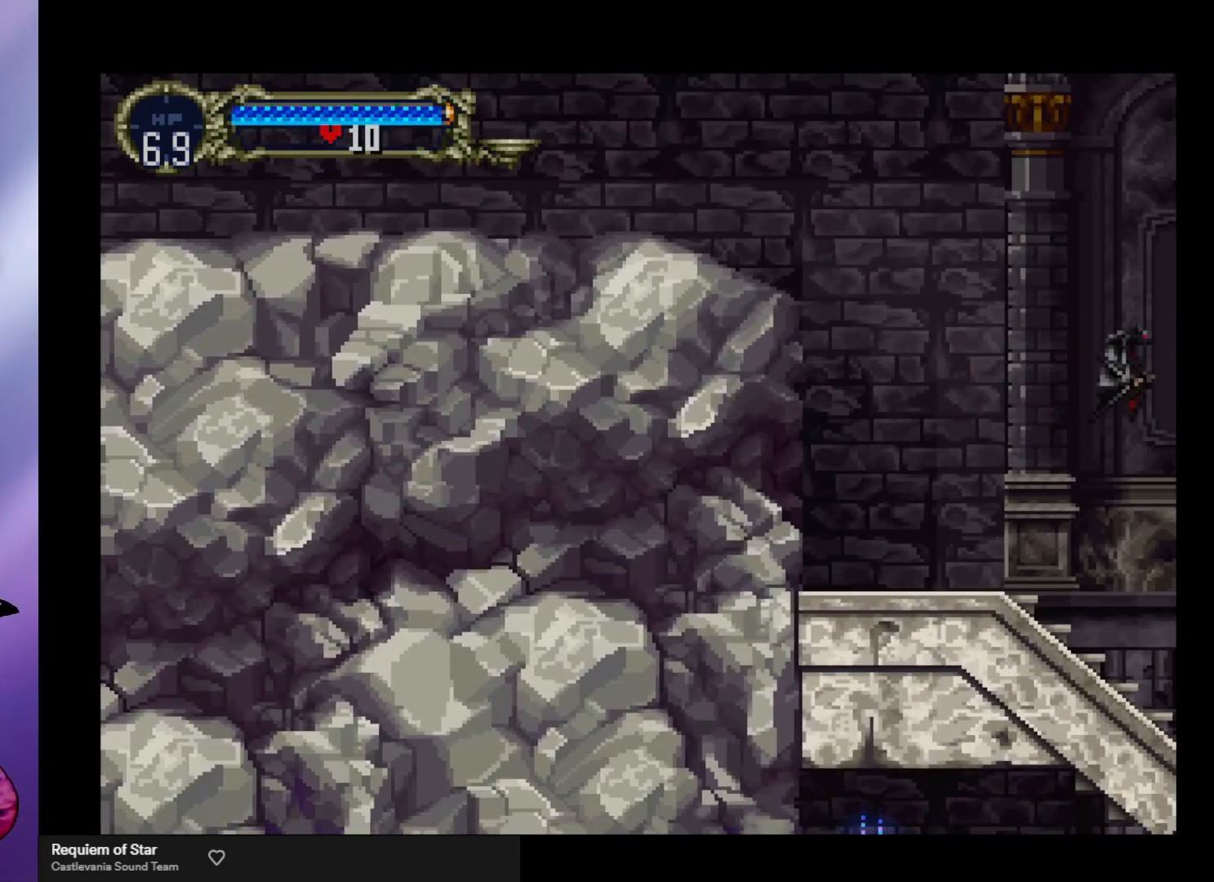
{"buttons": ["X"], "left_stick": "right", "events": [[33, "A", "down"], [33, "X", "down"], [100, "A", "up"], [100, "X", "up"], [200, "A", "down"], [200, "X", "down"], [233, "A", "up"], [267, "X", "up"], [333, "X", "down"], [333, "left_stick", "right"], [400, "X", "up"], [467, "X", "down"]]}
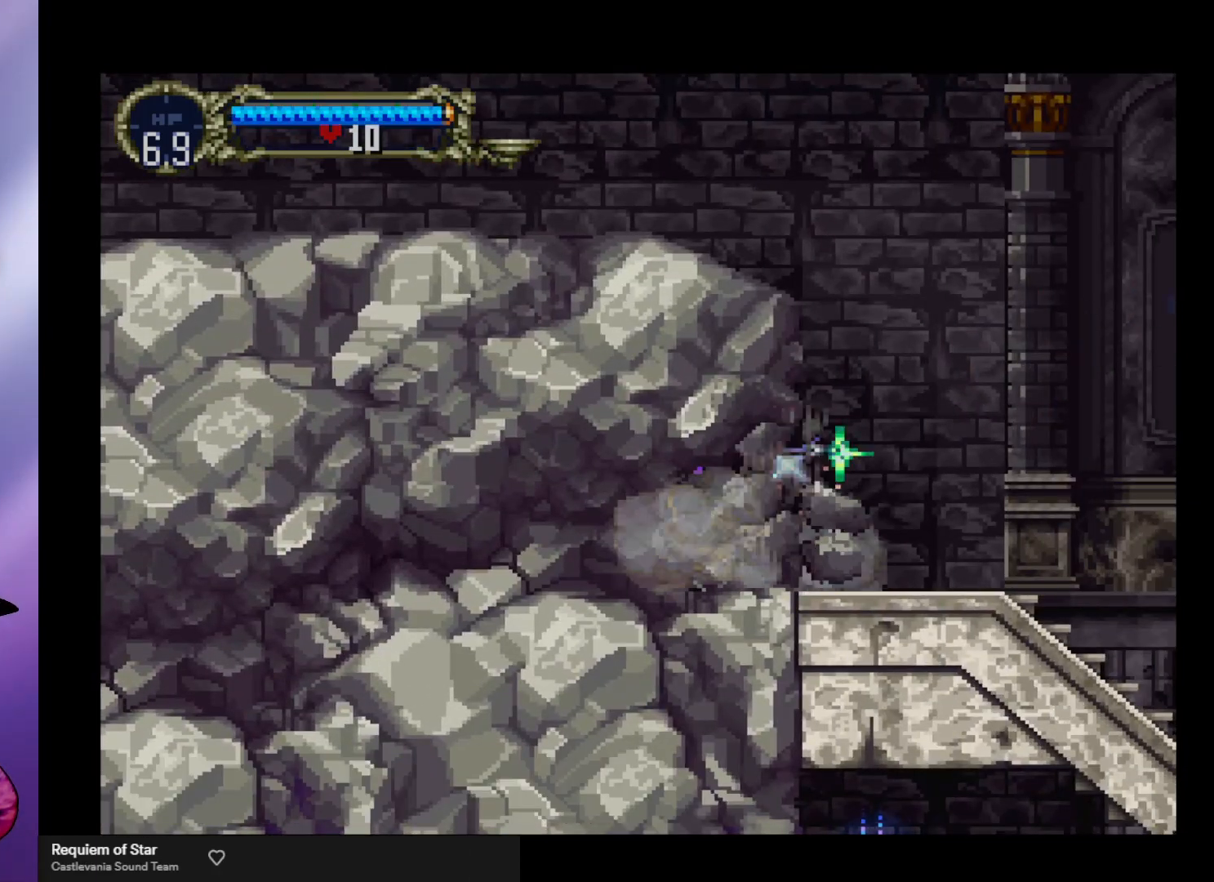
{"buttons": [], "left_stick": "right", "events": [[33, "X", "up"], [133, "X", "down"], [200, "X", "up"], [267, "X", "down"], [333, "X", "up"]]}
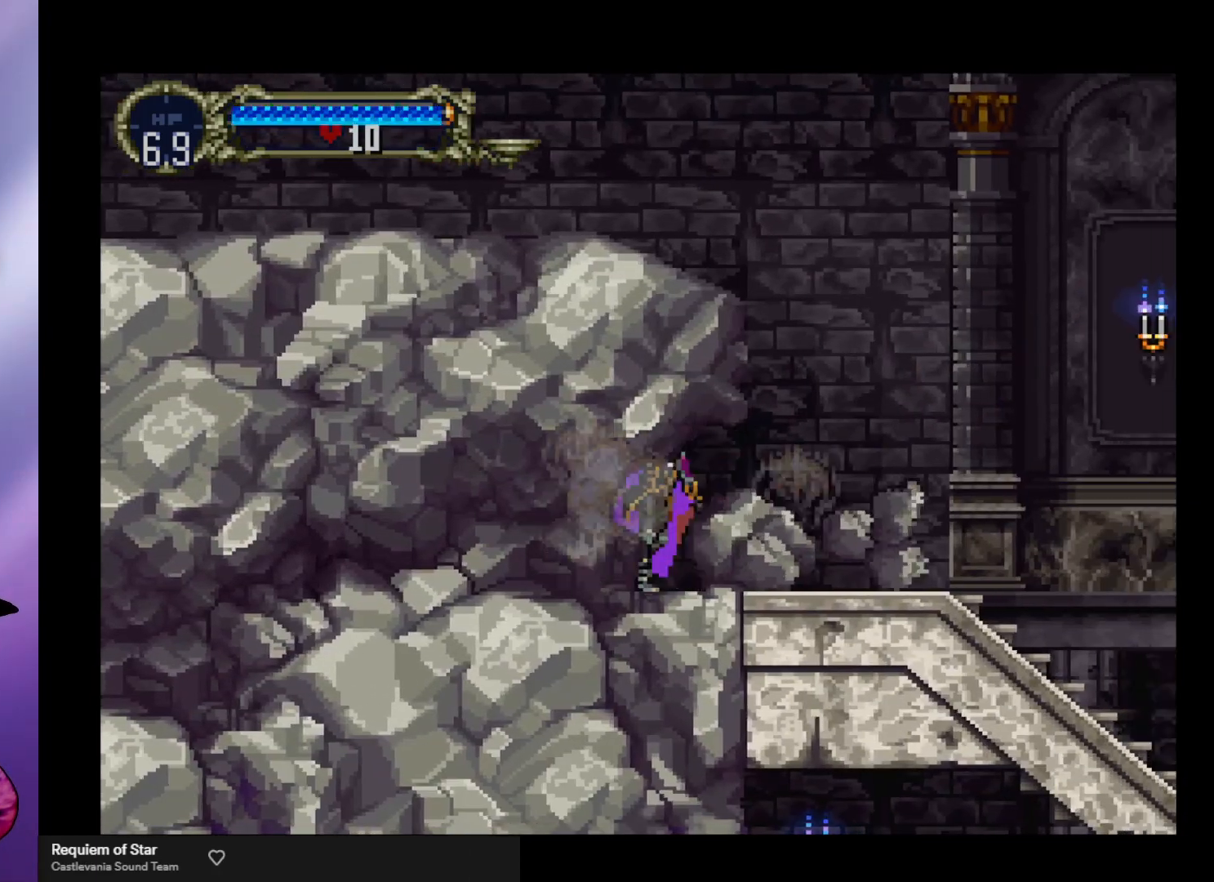
{"buttons": [], "left_stick": "center", "events": [[200, "left_stick", "left"], [267, "Y", "down"], [300, "left_stick", "center"], [333, "Y", "up"], [367, "Y", "down"], [467, "Y", "up"]]}
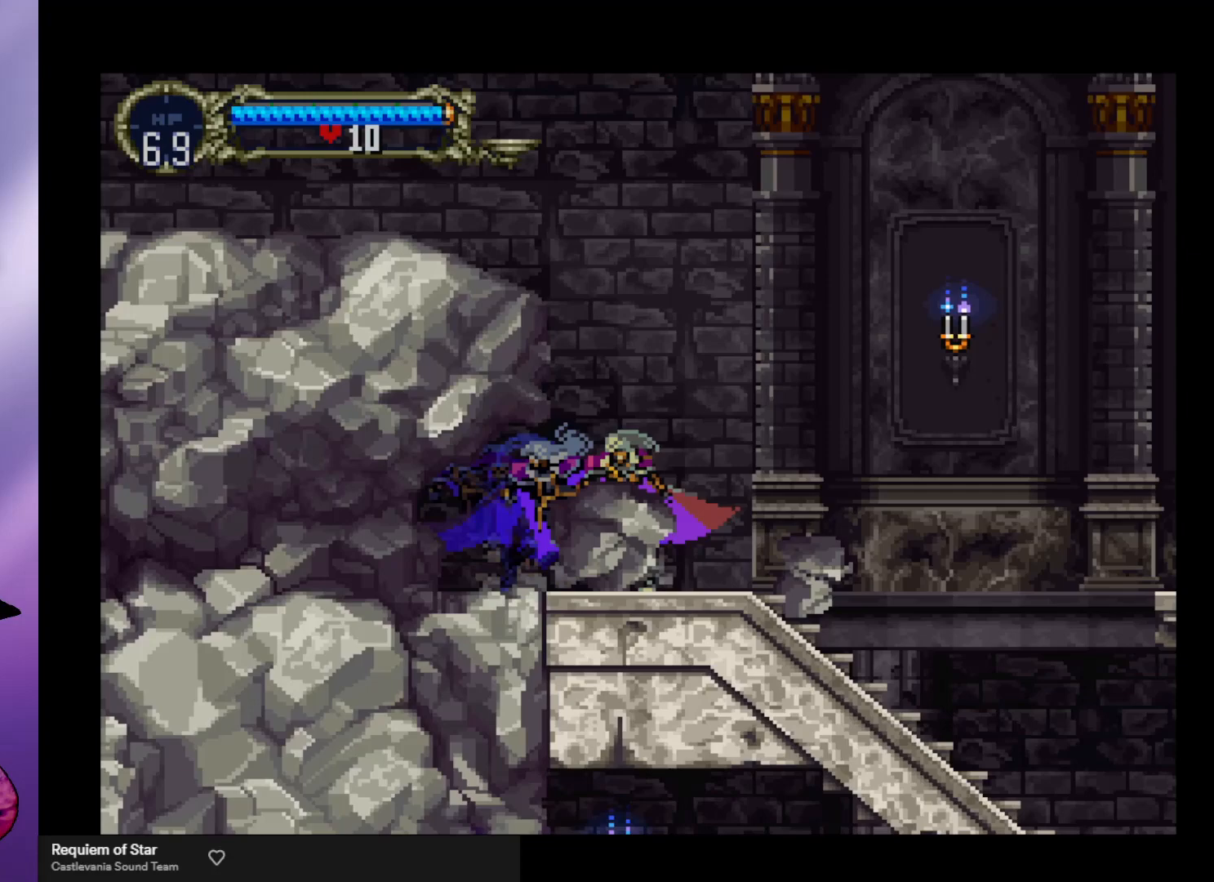
{"buttons": [], "left_stick": "right", "events": [[33, "B", "down"], [33, "Y", "down"], [133, "B", "up"], [133, "Y", "up"], [200, "B", "down"], [200, "Y", "down"], [300, "B", "up"], [300, "Y", "up"], [367, "B", "down"], [367, "Y", "down"], [433, "Y", "up"], [467, "B", "up"], [500, "left_stick", "right"]]}
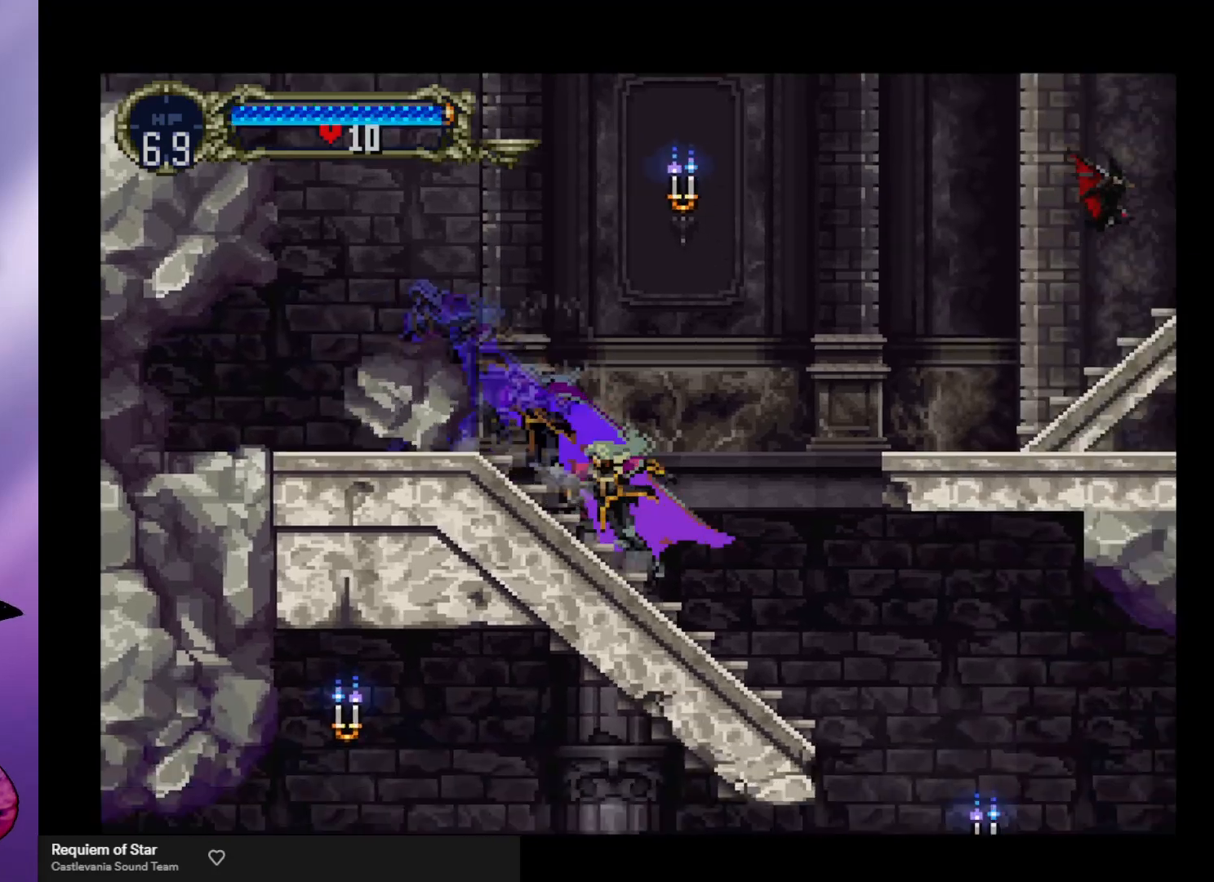
{"buttons": ["A"], "left_stick": "right", "events": [[133, "A", "down"]]}
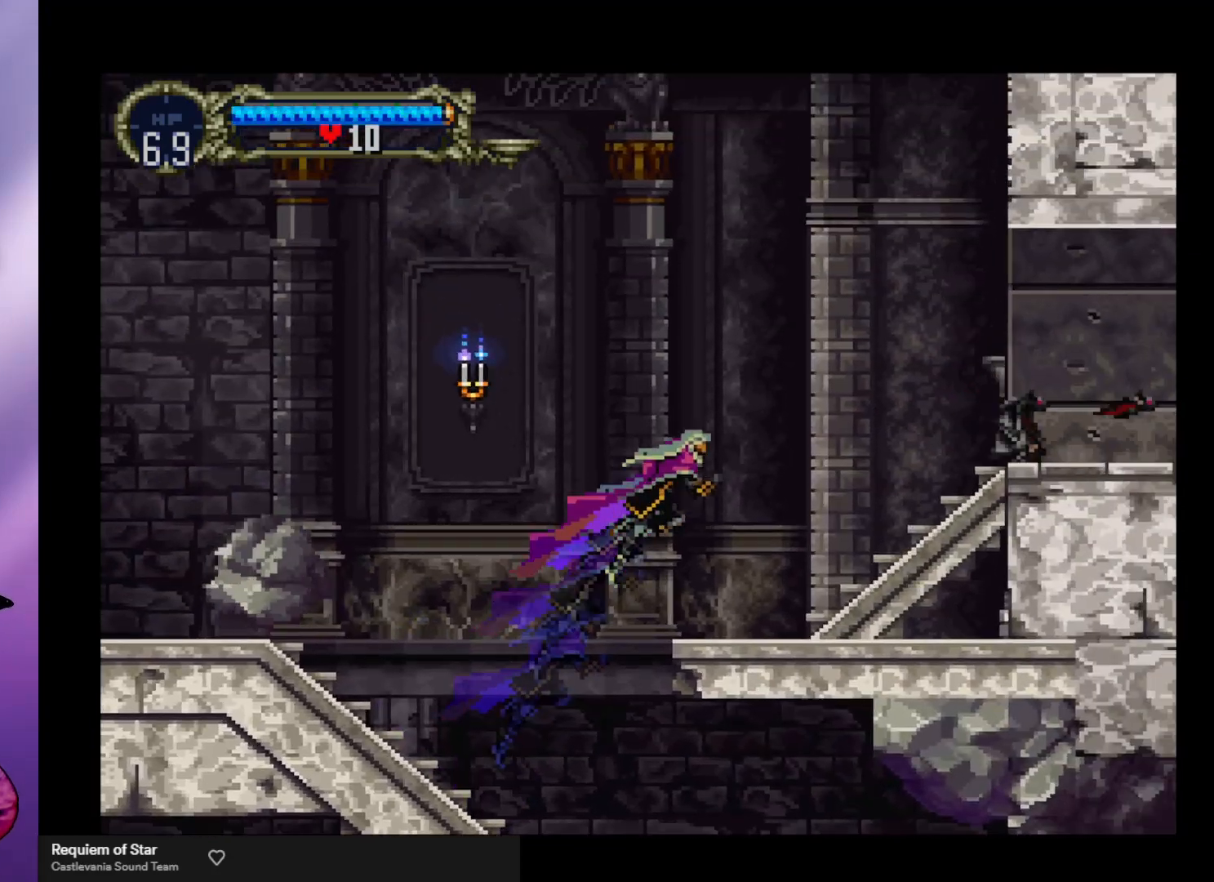
{"buttons": [], "left_stick": "center", "events": [[100, "A", "up"], [500, "left_stick", "center"]]}
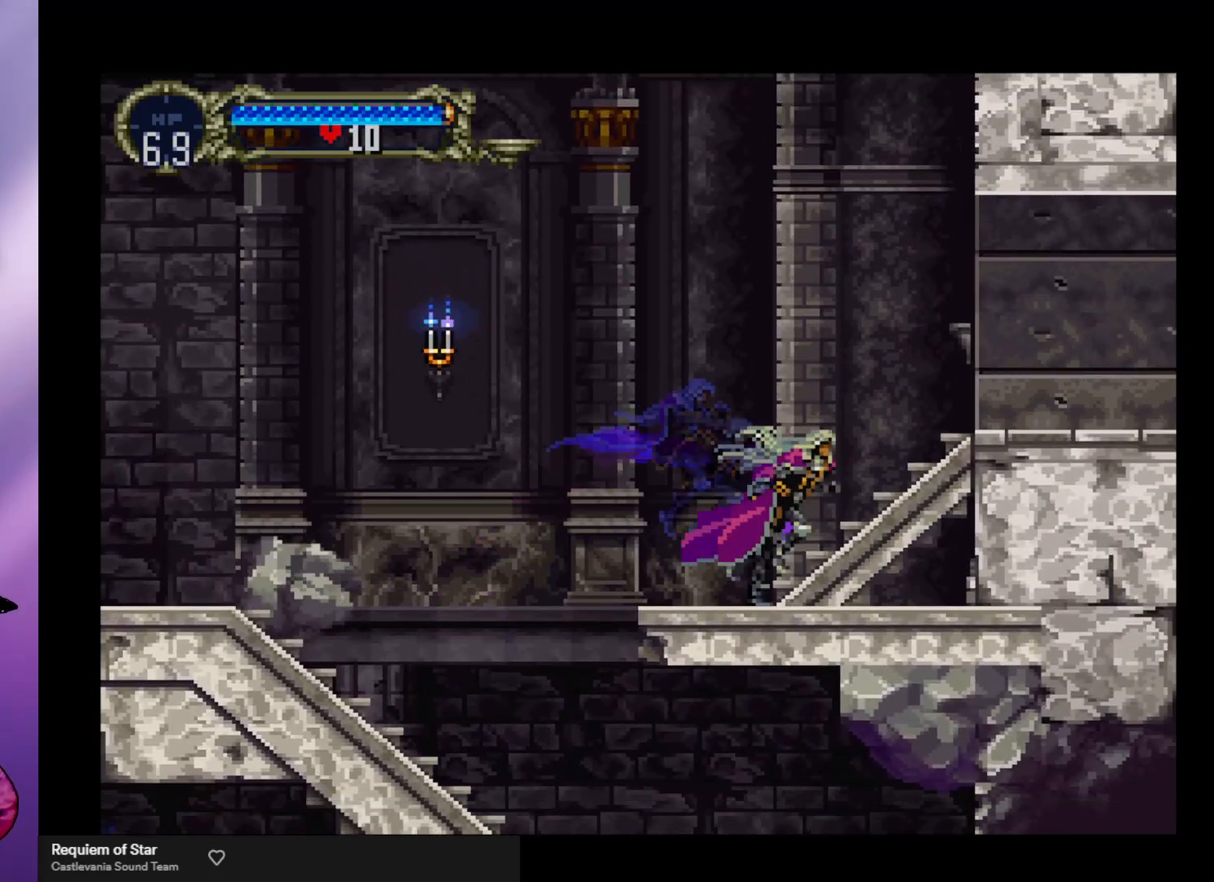
{"buttons": ["B"], "left_stick": "center", "events": [[33, "left_stick", "left"], [133, "left_stick", "center"], [267, "B", "down"], [300, "Y", "down"], [333, "Y", "up"], [400, "B", "up"], [433, "B", "down"], [433, "Y", "down"], [500, "Y", "up"]]}
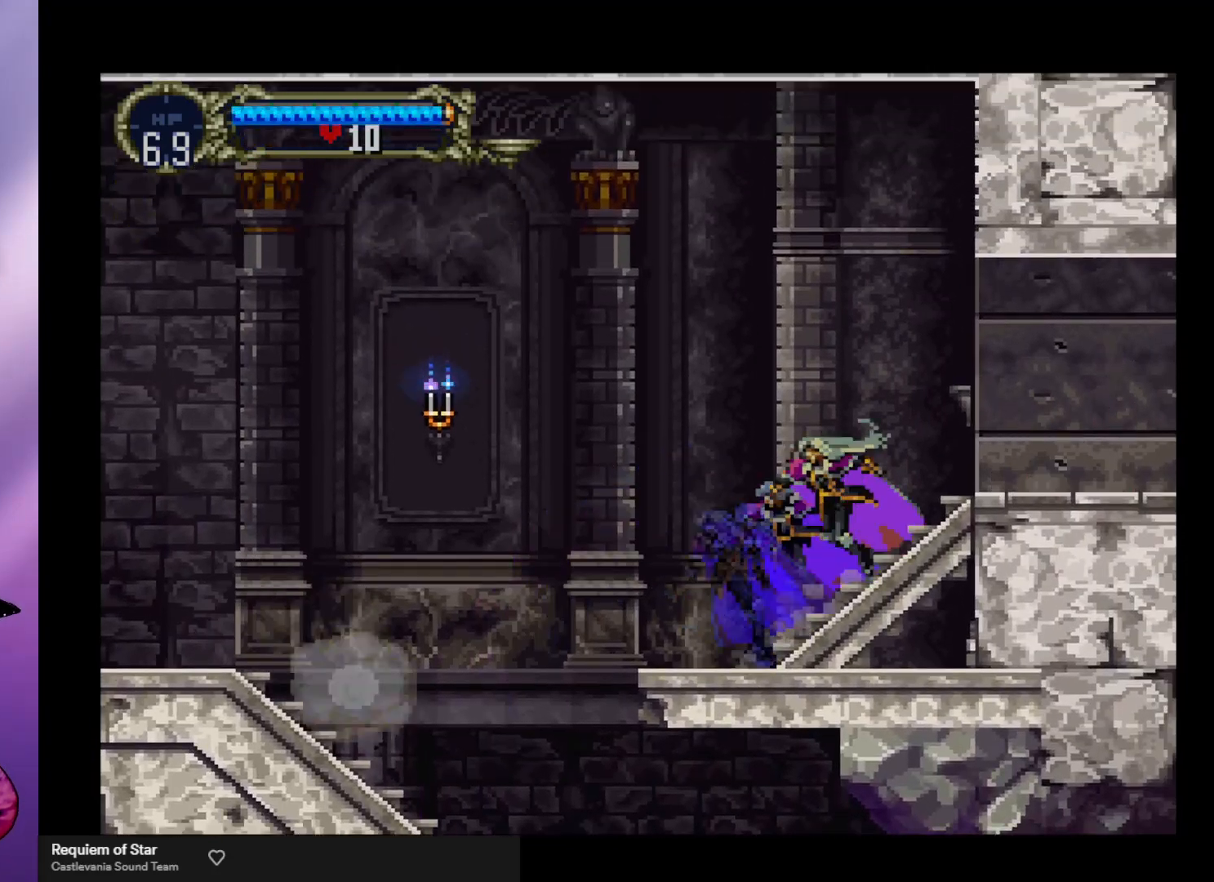
{"buttons": [], "left_stick": "center", "events": [[33, "B", "up"], [100, "B", "down"], [100, "Y", "down"], [167, "Y", "up"], [200, "B", "up"], [233, "B", "down"], [367, "B", "up"], [400, "B", "down"], [433, "Y", "down"], [467, "Y", "up"], [500, "B", "up"]]}
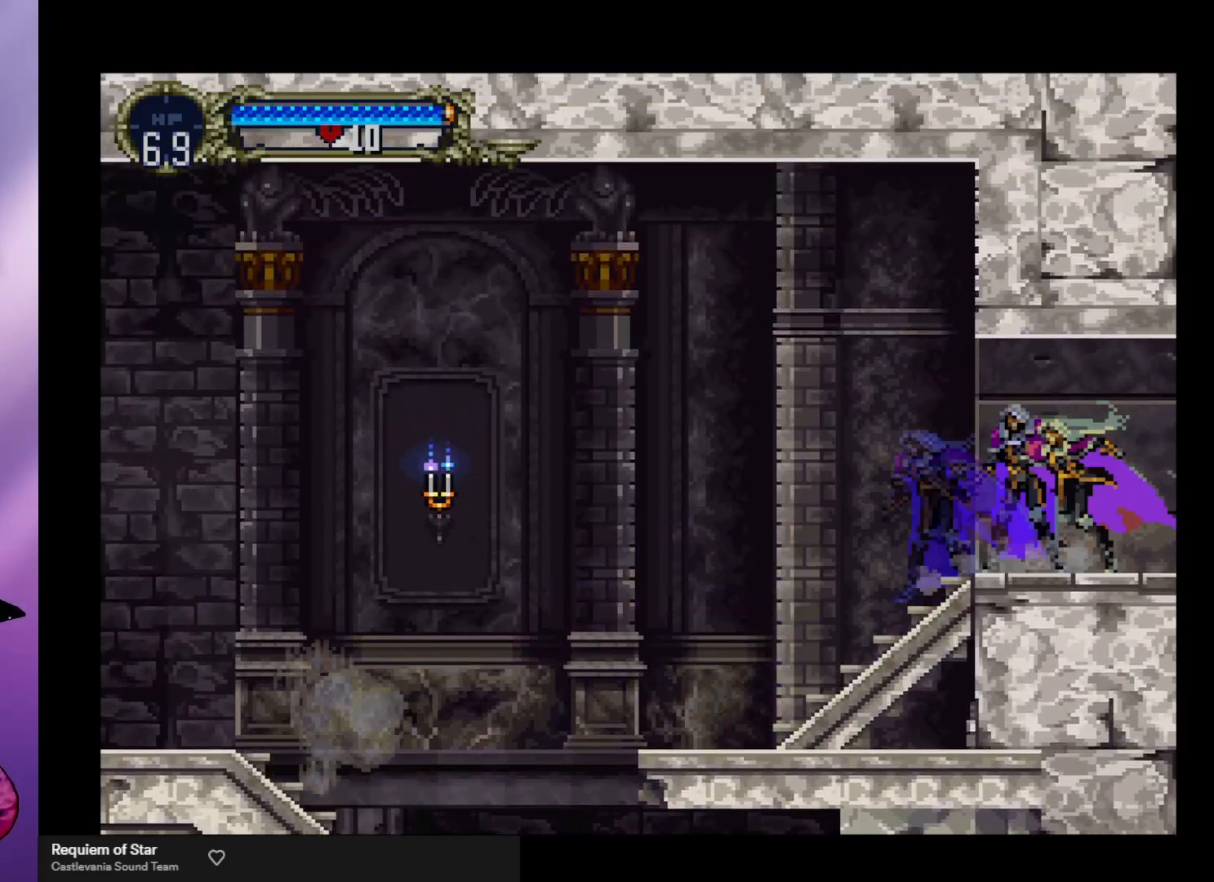
{"buttons": [], "left_stick": "center", "events": [[67, "B", "down"], [67, "Y", "down"], [133, "Y", "up"], [167, "B", "up"], [200, "B", "down"], [233, "Y", "down"], [267, "Y", "up"], [300, "B", "up"], [367, "B", "down"], [367, "Y", "down"], [433, "Y", "up"], [467, "B", "up"]]}
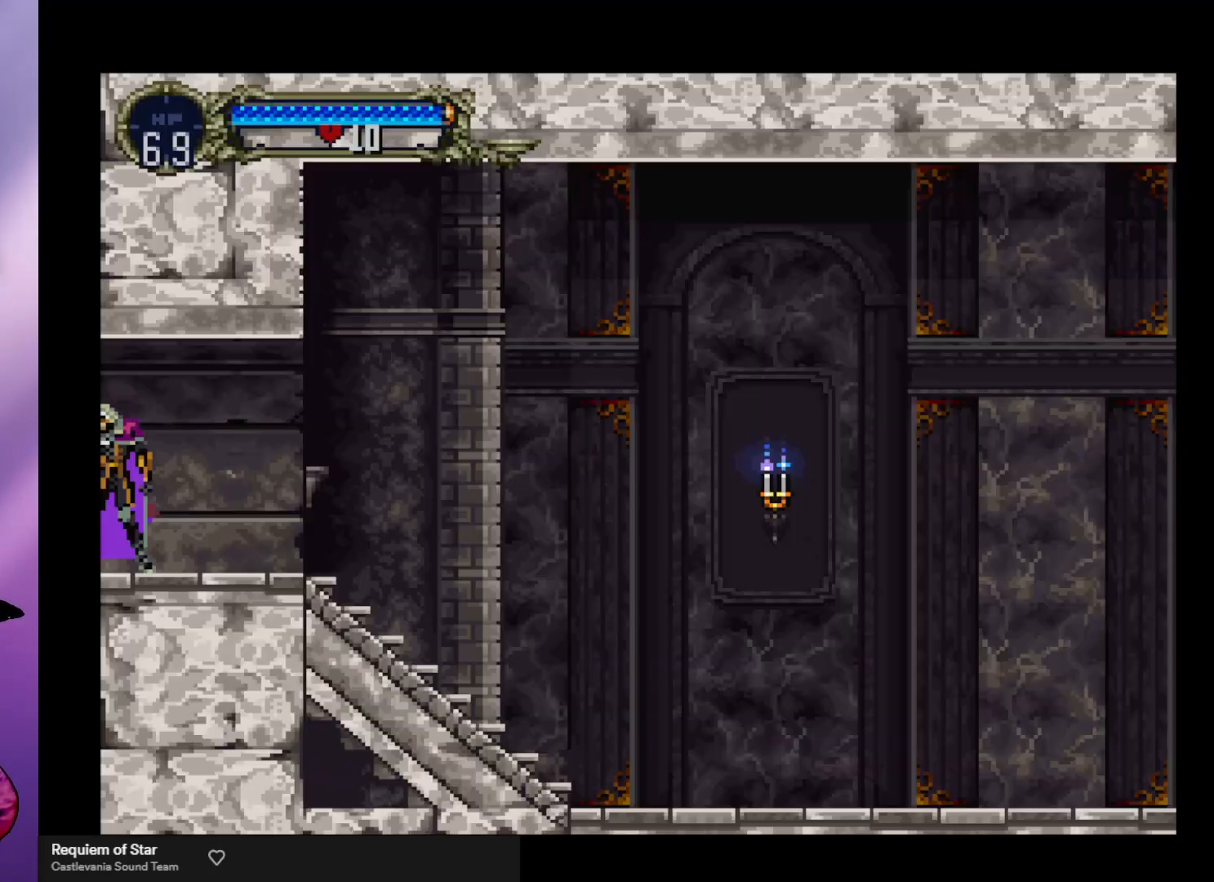
{"buttons": ["B", "Y"], "left_stick": "center", "events": [[33, "B", "down"], [33, "Y", "down"], [67, "Y", "up"], [133, "B", "up"], [167, "B", "down"], [267, "B", "up"], [300, "B", "down"], [333, "Y", "down"], [367, "Y", "up"], [400, "B", "up"], [467, "B", "down"], [500, "Y", "down"]]}
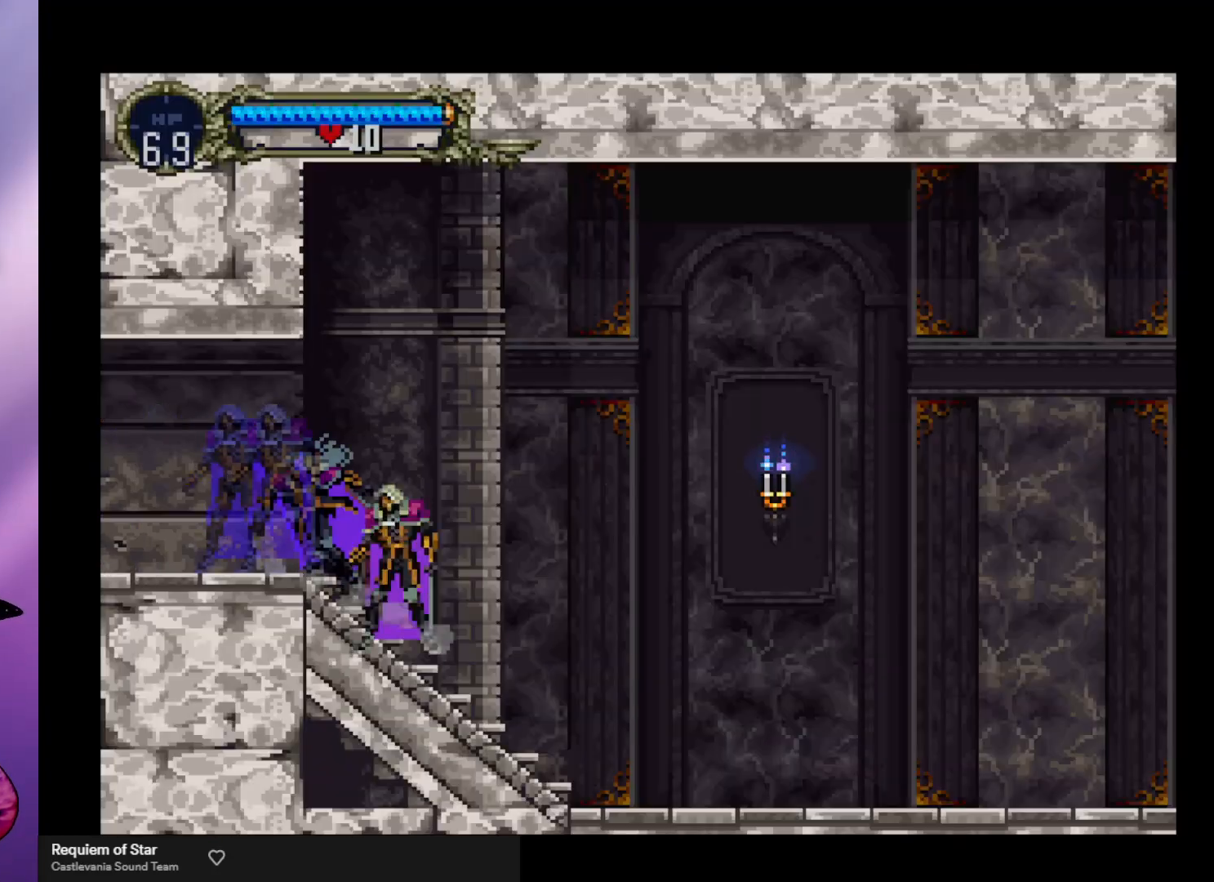
{"buttons": ["B"], "left_stick": "center", "events": [[33, "Y", "up"], [67, "B", "up"], [100, "B", "down"], [233, "B", "up"], [267, "B", "down"], [400, "B", "up"], [433, "B", "down"], [433, "Y", "down"], [500, "Y", "up"]]}
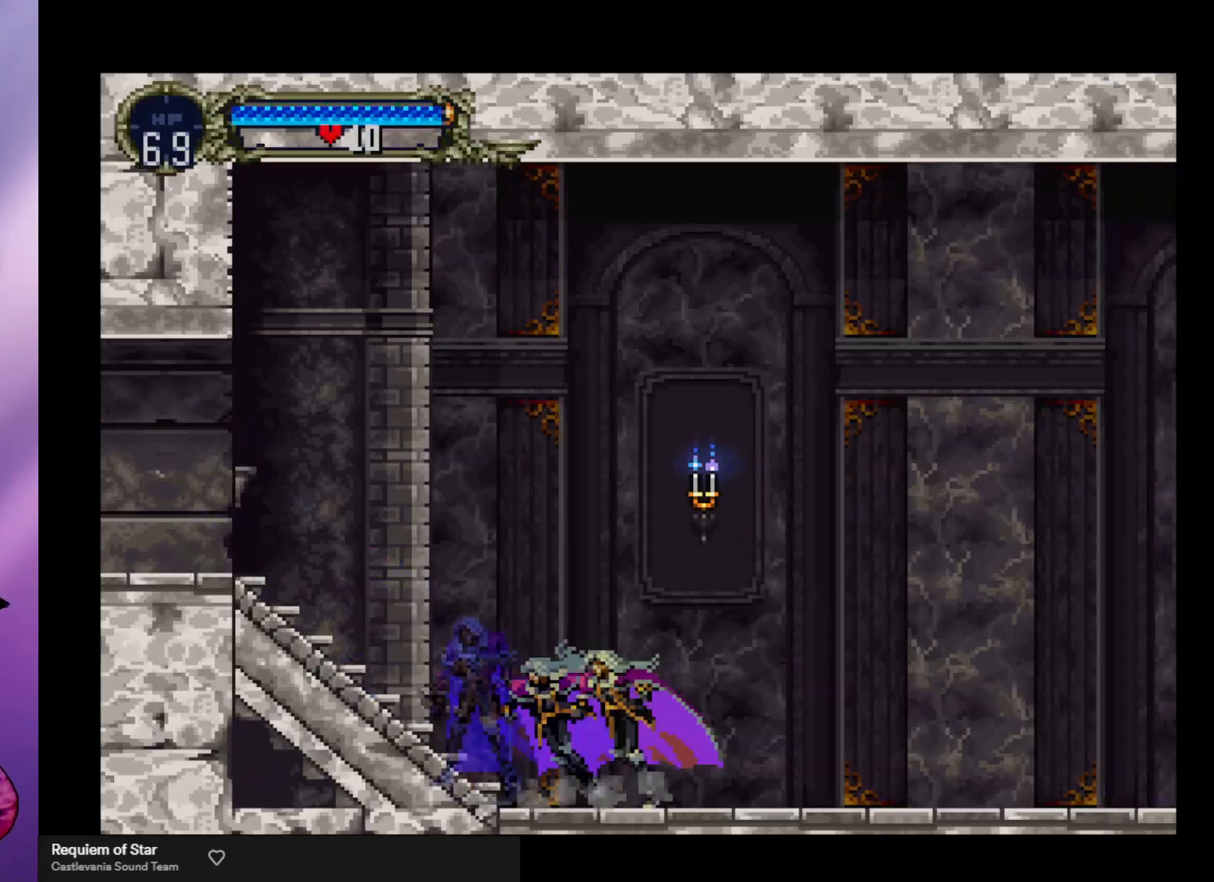
{"buttons": ["B"], "left_stick": "center", "events": [[67, "B", "up"], [100, "B", "down"], [100, "Y", "down"], [133, "Y", "up"], [200, "B", "up"], [233, "B", "down"], [233, "Y", "down"], [300, "Y", "up"], [333, "B", "up"], [400, "B", "down"], [433, "Y", "down"], [467, "Y", "up"]]}
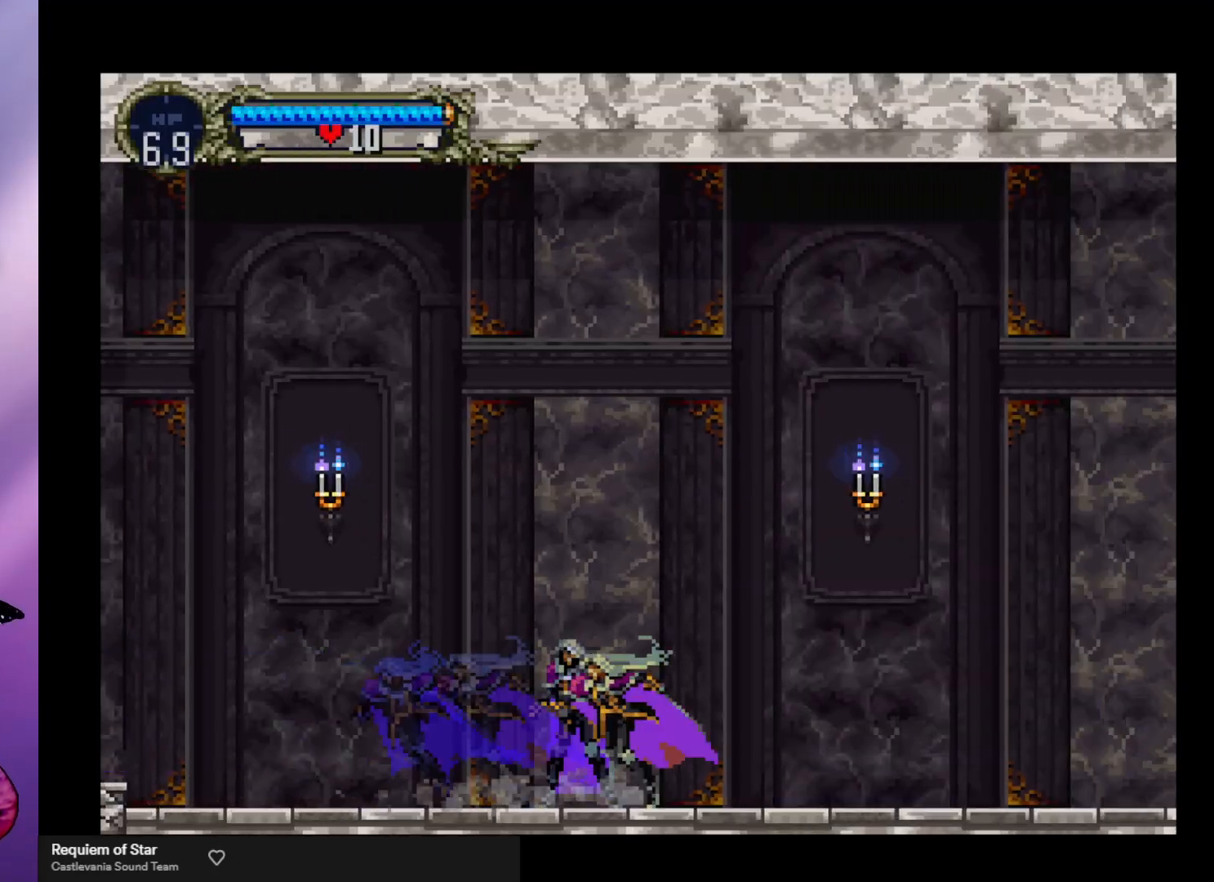
{"buttons": ["B"], "left_stick": "center", "events": [[67, "Y", "down"], [133, "Y", "up"], [167, "B", "up"], [233, "B", "down"], [233, "Y", "down"], [267, "Y", "up"], [300, "B", "up"], [367, "B", "down"], [400, "Y", "down"], [433, "Y", "up"], [467, "B", "up"], [500, "B", "down"]]}
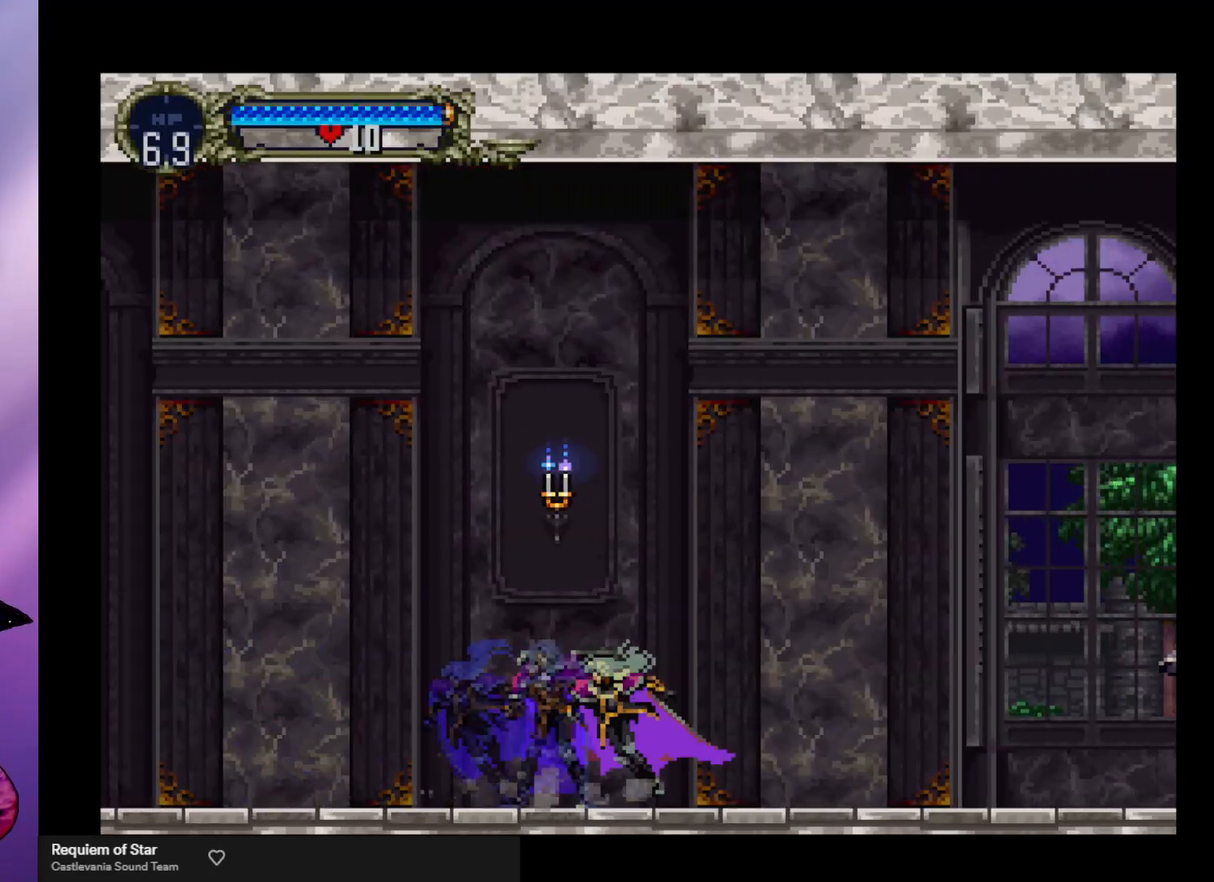
{"buttons": [], "left_stick": "center", "events": [[33, "Y", "down"], [100, "B", "up"], [100, "Y", "up"], [167, "B", "down"], [167, "Y", "down"], [233, "Y", "up"], [333, "Y", "down"], [400, "Y", "up"], [433, "B", "up"]]}
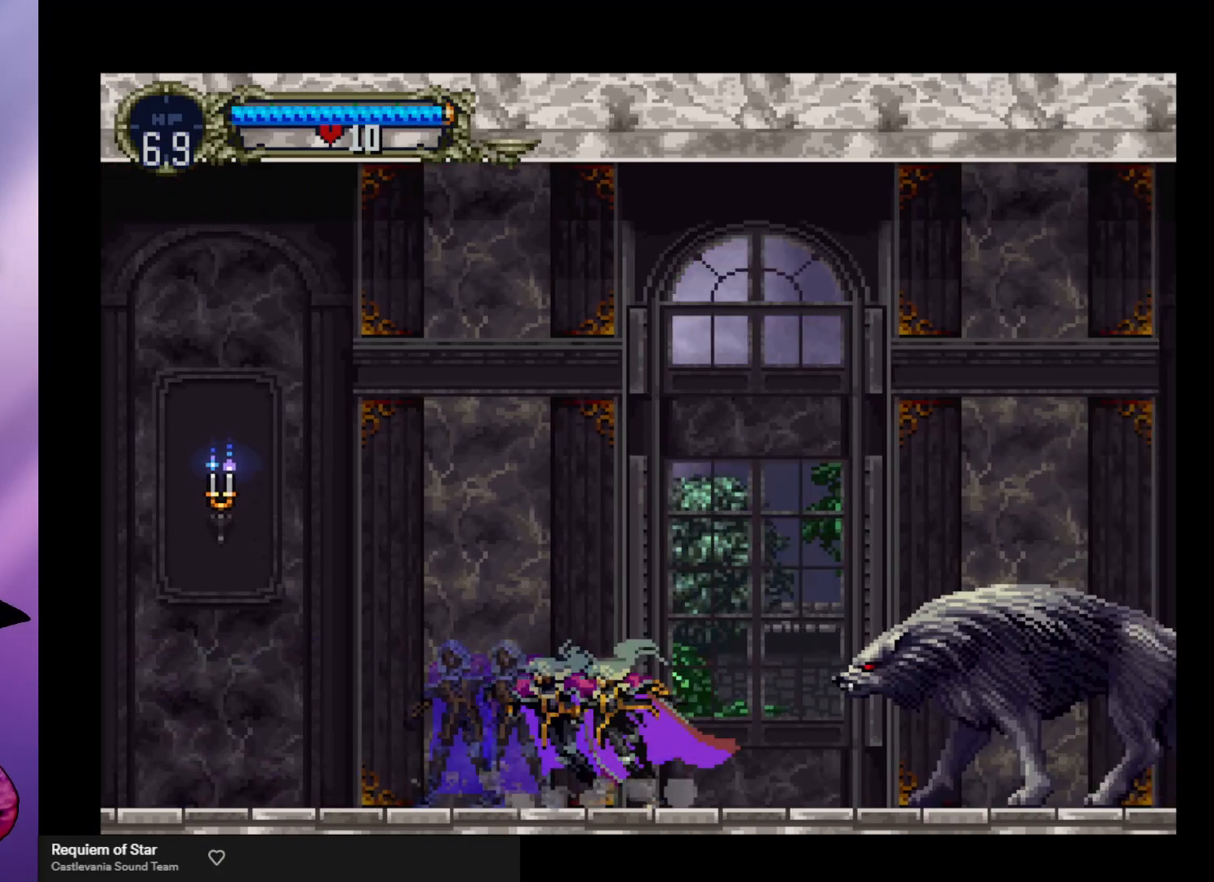
{"buttons": [], "left_stick": "right", "events": [[33, "X", "down"], [33, "left_stick", "right"], [133, "X", "up"], [233, "X", "down"], [233, "left_stick", "center"], [300, "X", "up"], [367, "X", "down"], [433, "X", "up"], [433, "left_stick", "right"]]}
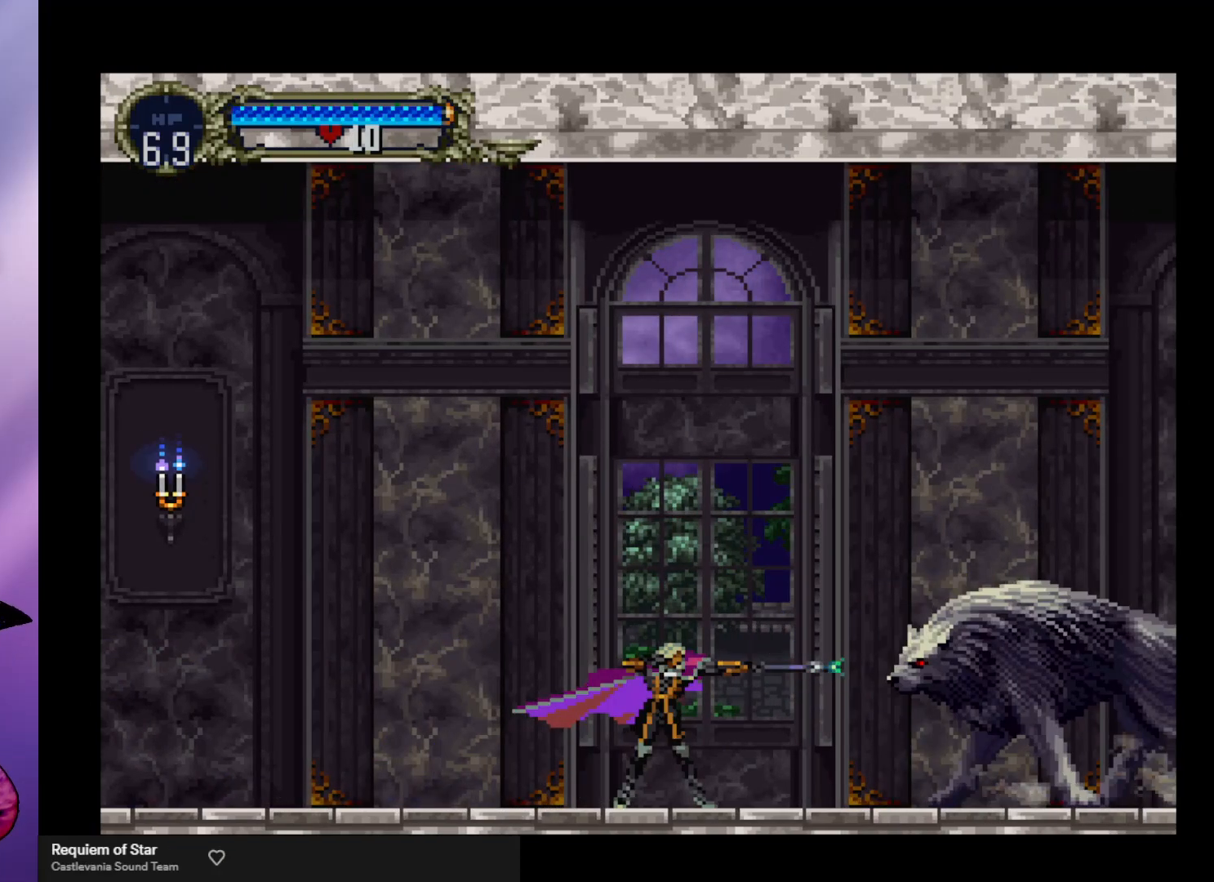
{"buttons": [], "left_stick": "right", "events": [[33, "X", "down"], [100, "X", "up"], [167, "X", "down"], [233, "X", "up"], [400, "X", "down"], [500, "X", "up"]]}
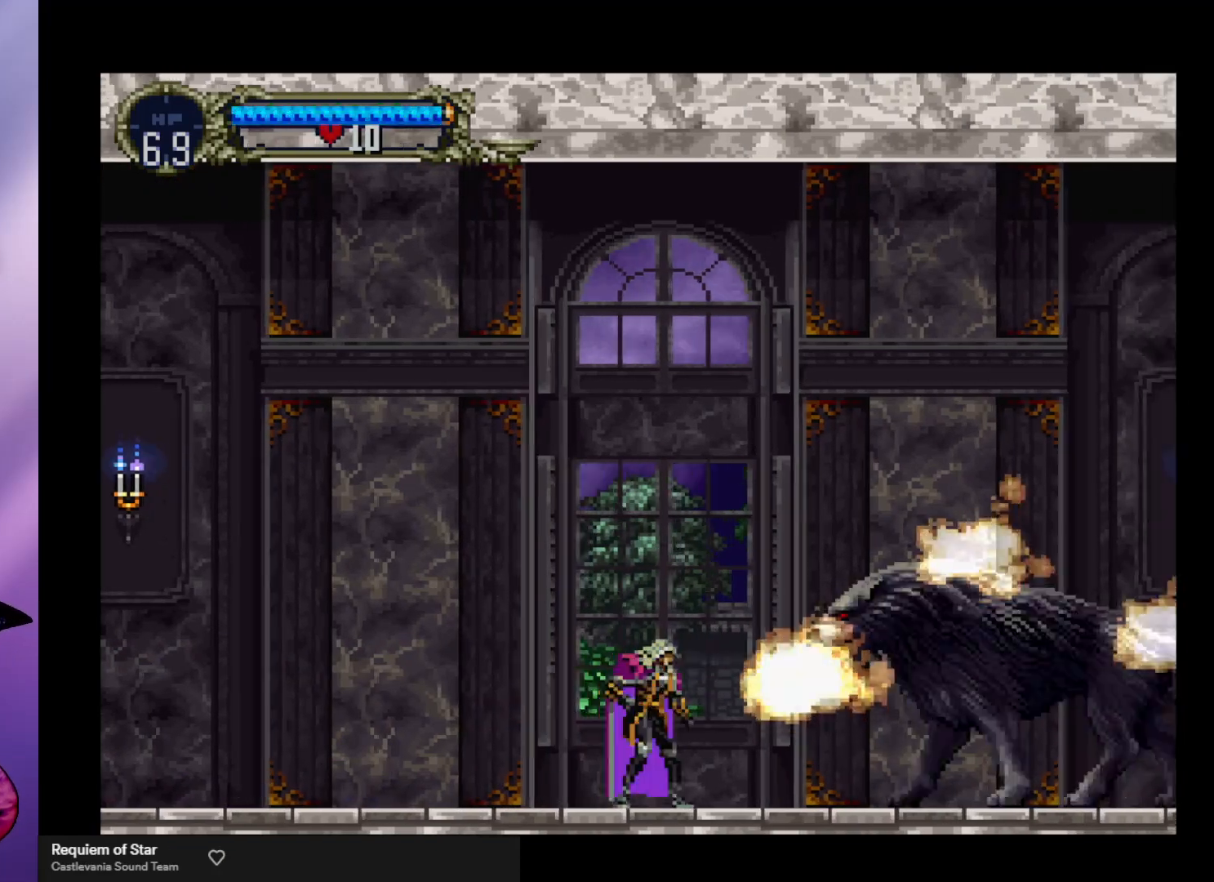
{"buttons": ["A"], "left_stick": "right", "events": [[67, "X", "down"], [100, "left_stick", "center"], [133, "X", "up"], [200, "left_stick", "right"], [433, "A", "down"]]}
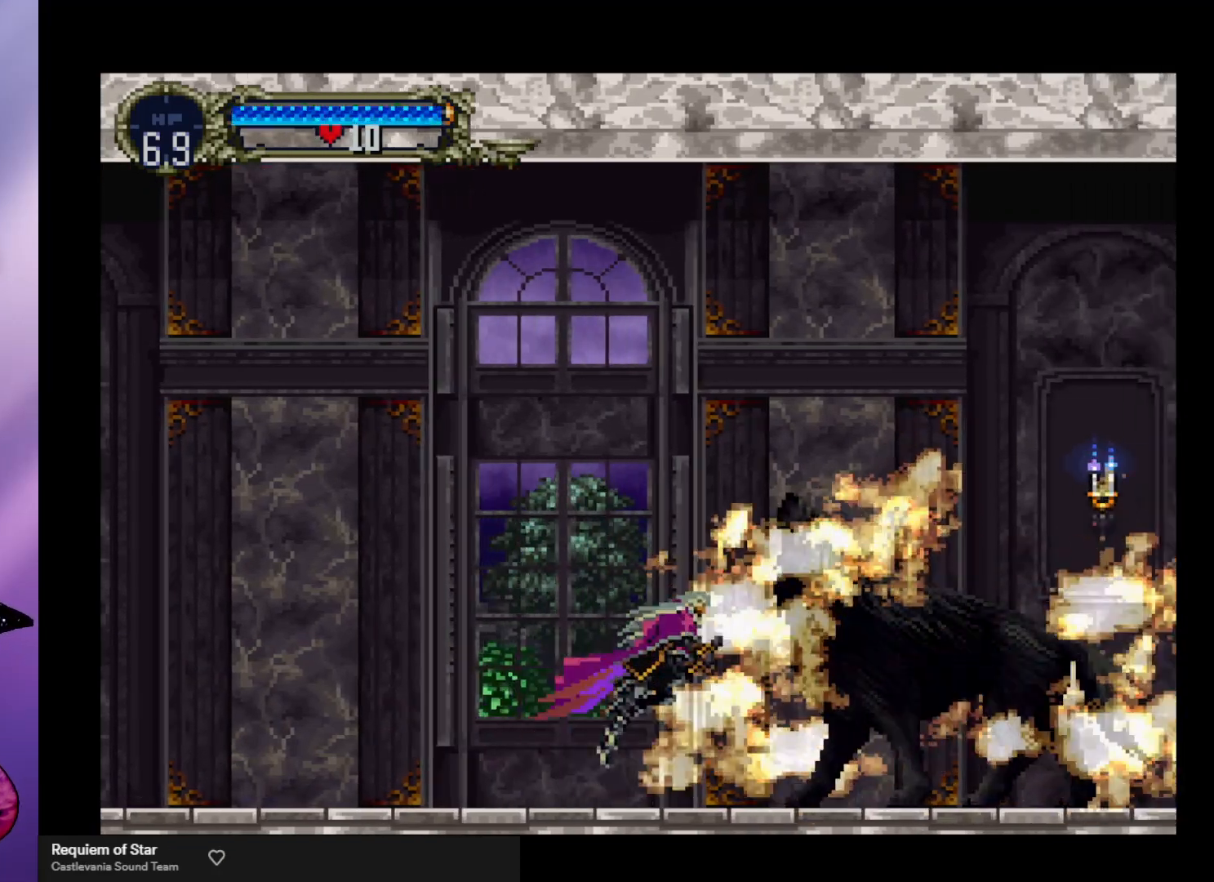
{"buttons": ["X"], "left_stick": "down-right", "events": [[200, "A", "up"], [467, "left_stick", "down-right"], [500, "X", "down"]]}
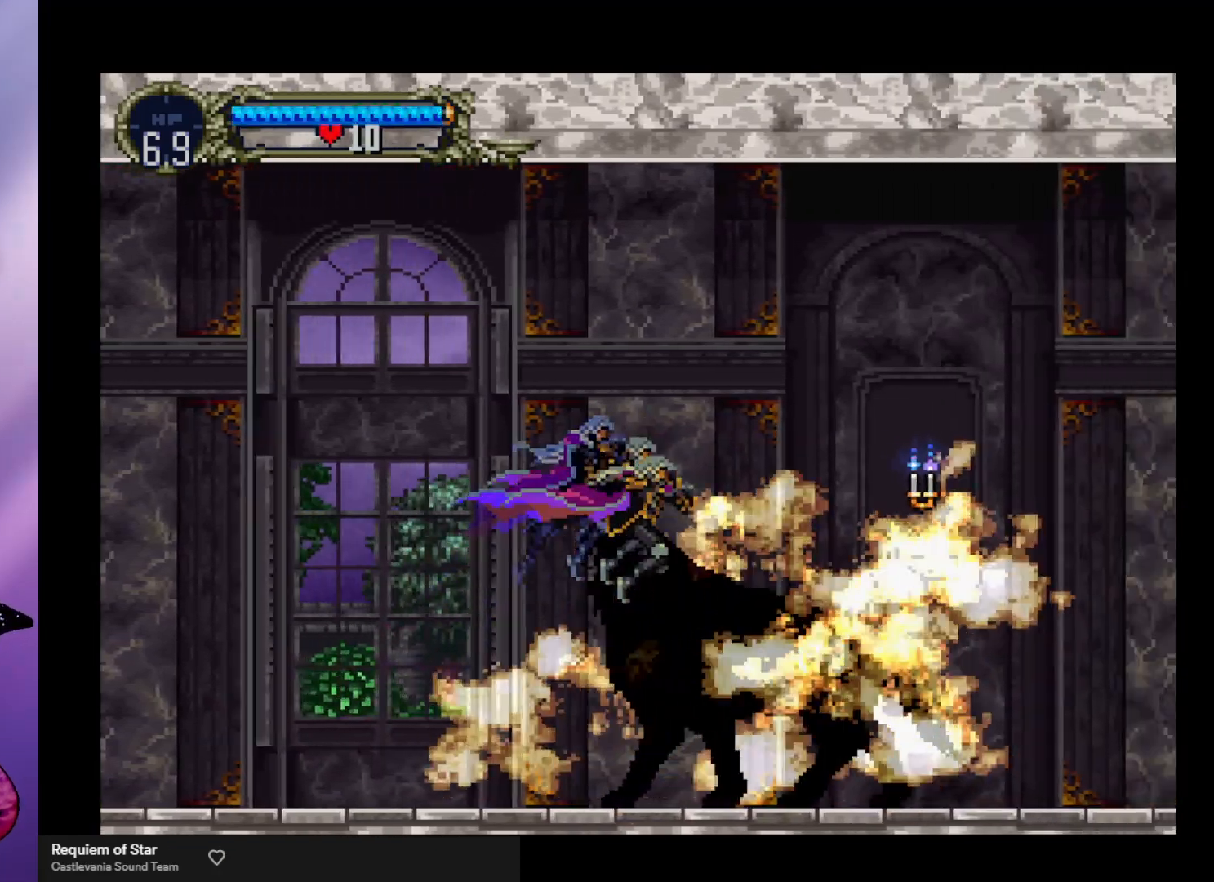
{"buttons": ["A"], "left_stick": "right", "events": [[67, "X", "up"], [167, "left_stick", "right"], [400, "A", "down"]]}
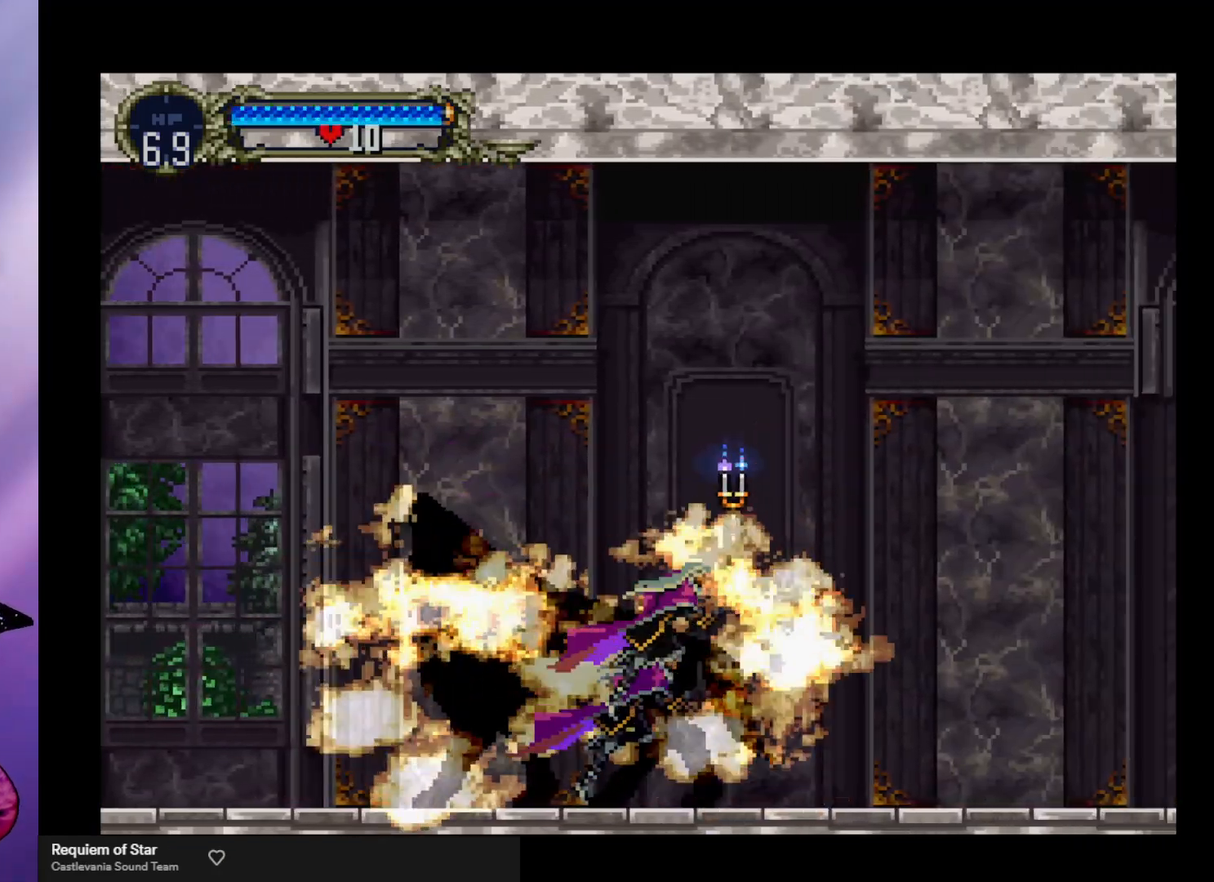
{"buttons": [], "left_stick": "down-right", "events": [[167, "A", "up"], [367, "left_stick", "down-right"], [433, "X", "down"], [467, "X", "up"]]}
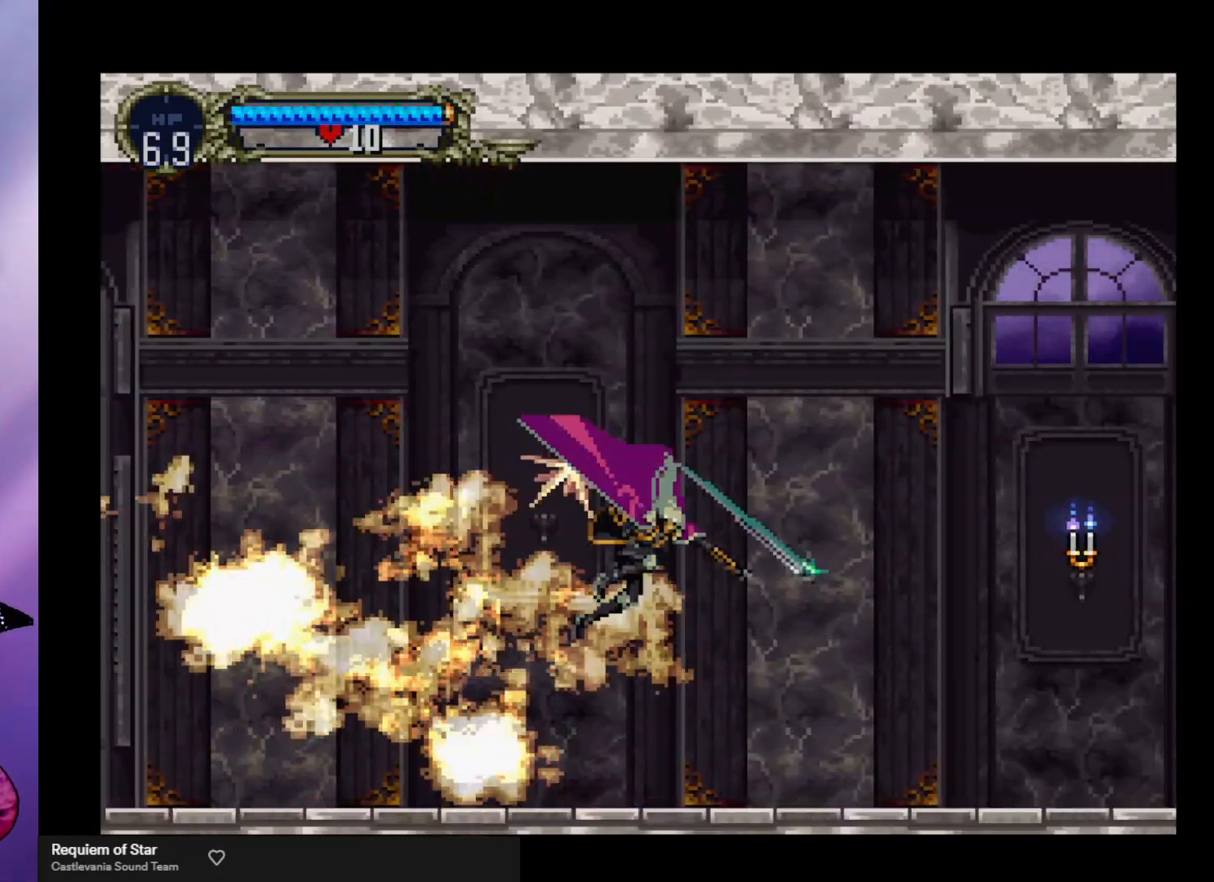
{"buttons": ["A"], "left_stick": "right", "events": [[133, "left_stick", "right"], [400, "A", "down"]]}